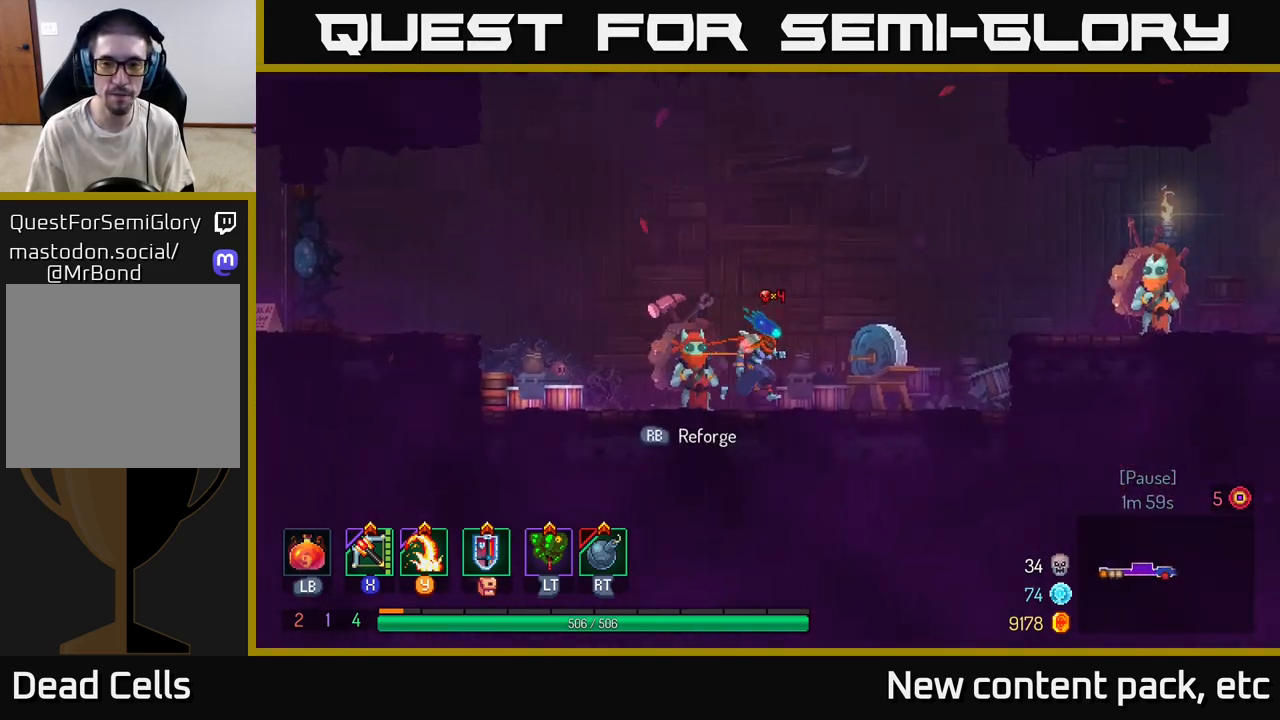
Gameplay with a controller (Xbox layout); each line is a JSON object with the inputs held at the frame after it. "events" lists button and stick changes between this image and that frame as [ms after this image, input, new state], when the widget could be followed in between.
{"buttons": [], "left_stick": "right", "right_stick": "center", "events": [[33, "B", "down"], [183, "B", "up"], [300, "A", "down"], [417, "A", "up"]]}
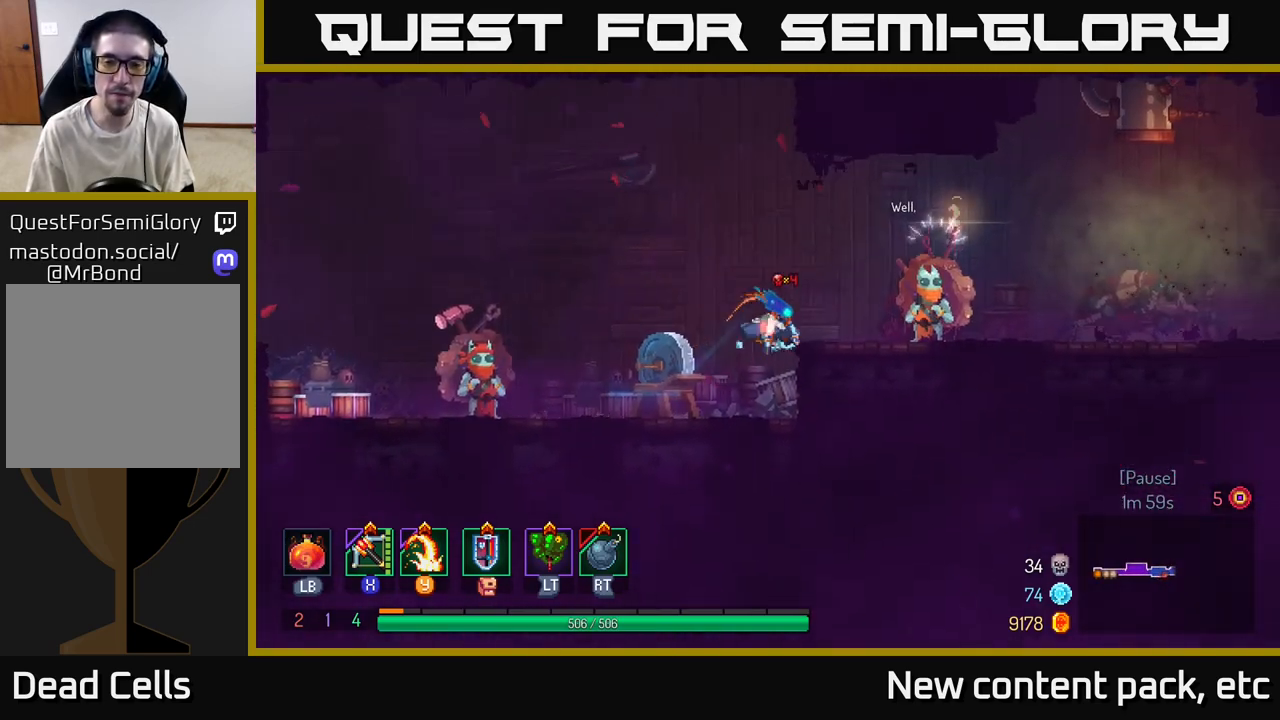
{"buttons": ["R1"], "left_stick": "center", "right_stick": "center", "events": [[417, "left_stick", "center"], [483, "R1", "down"]]}
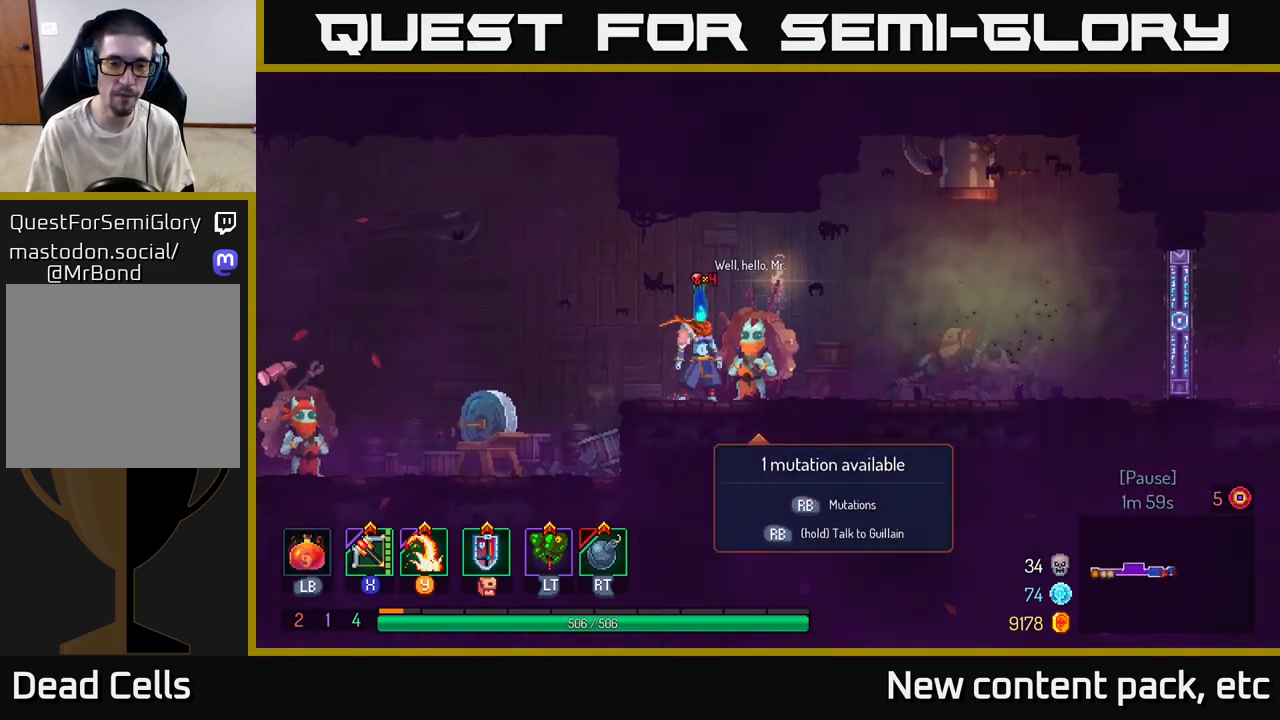
{"buttons": [], "left_stick": "center", "right_stick": "center", "events": [[117, "R1", "up"]]}
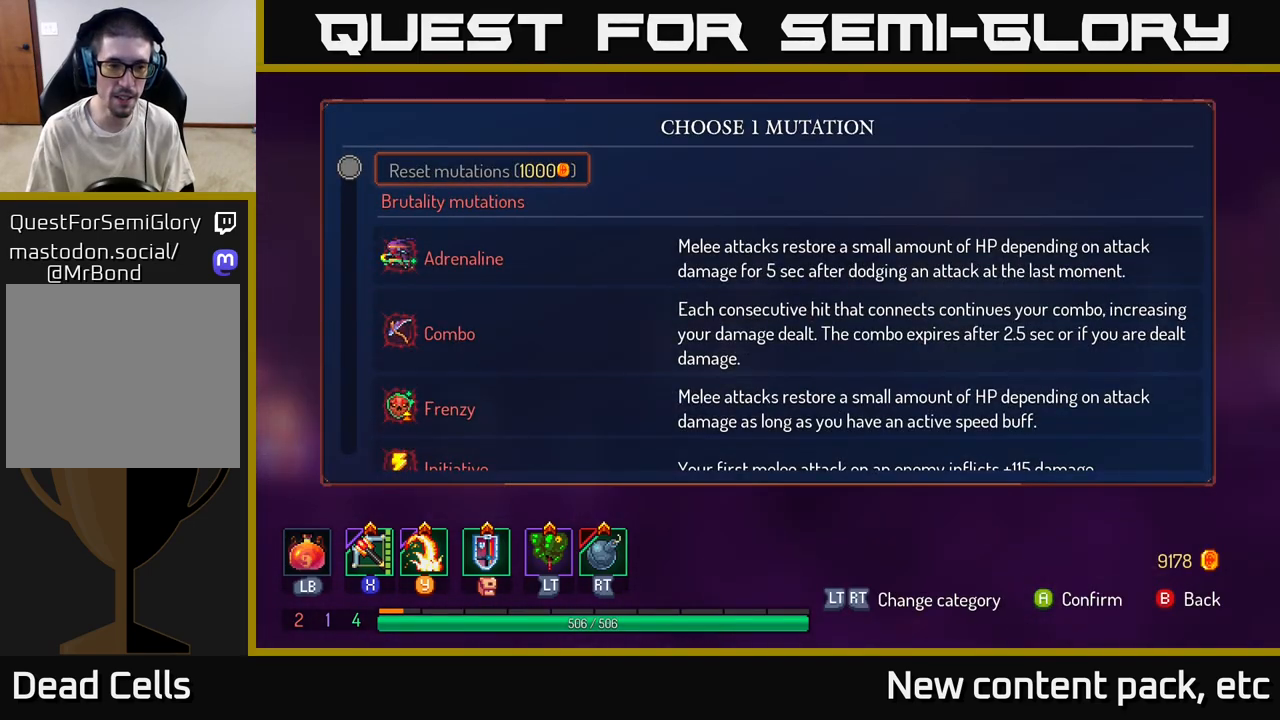
{"buttons": [], "left_stick": "down", "right_stick": "center", "events": [[200, "left_stick", "down"]]}
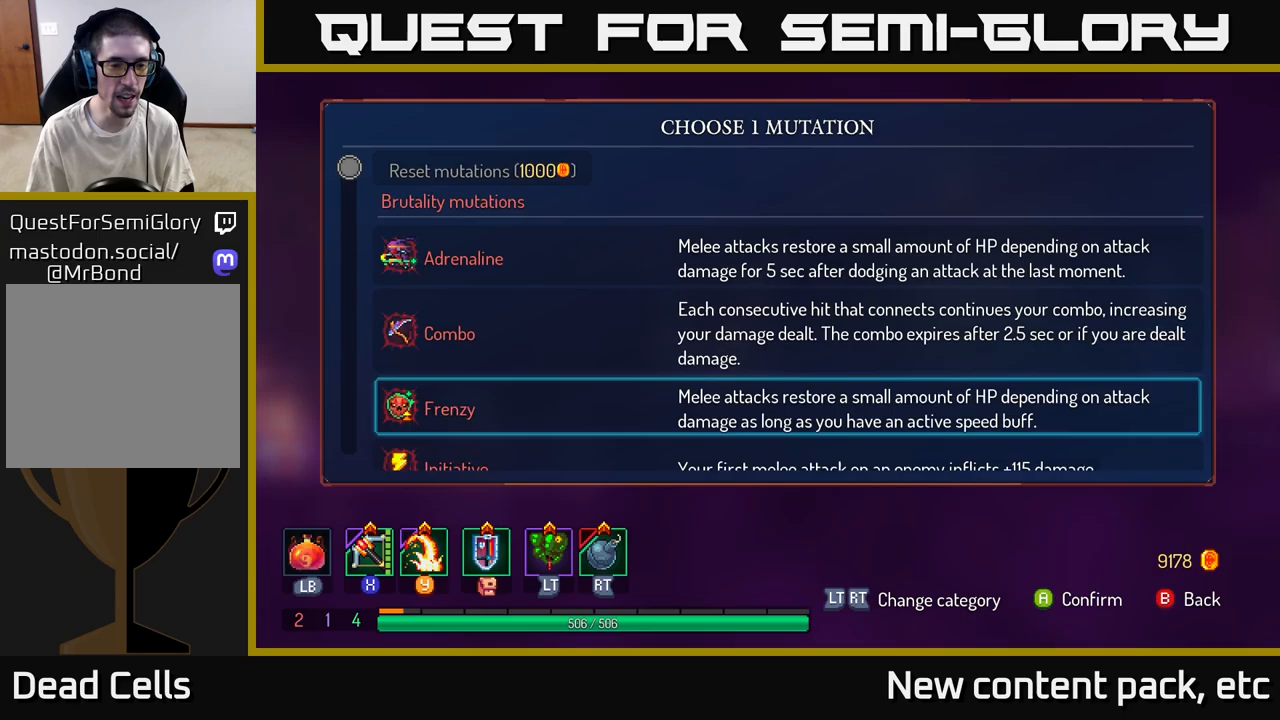
{"buttons": [], "left_stick": "down", "right_stick": "center", "events": [[100, "left_stick", "center"], [350, "left_stick", "down"]]}
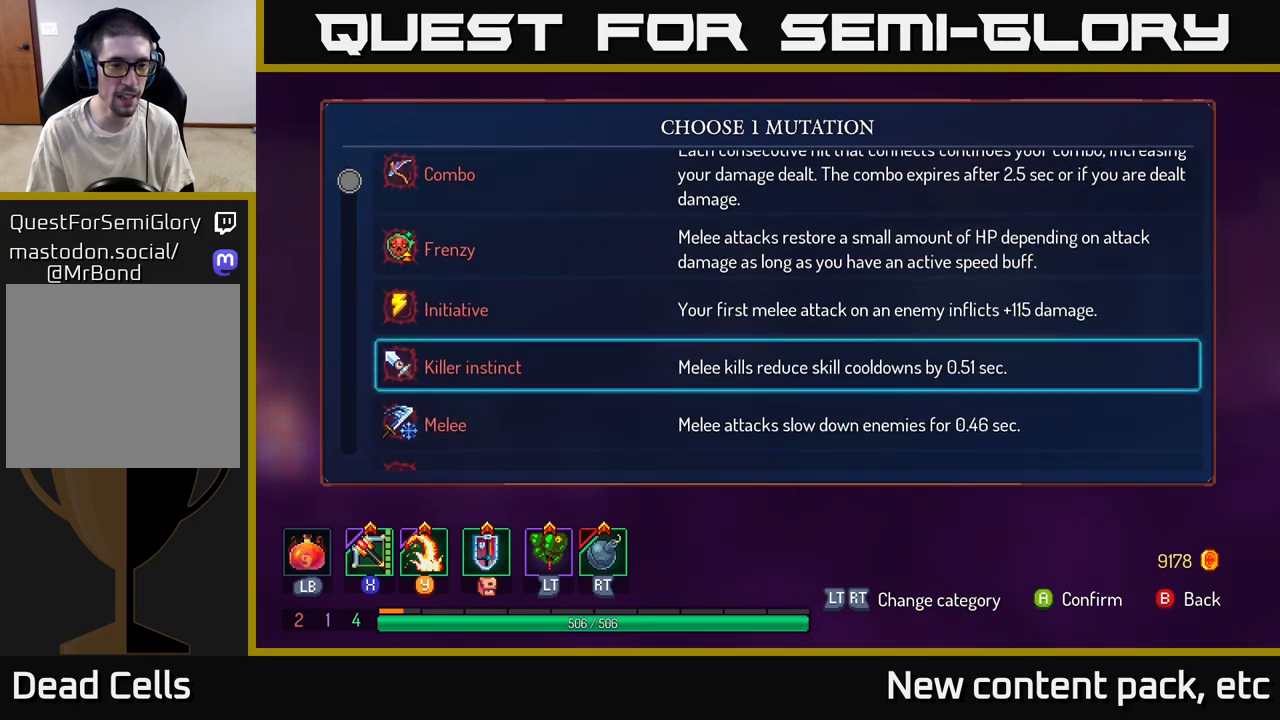
{"buttons": [], "left_stick": "down", "right_stick": "center", "events": []}
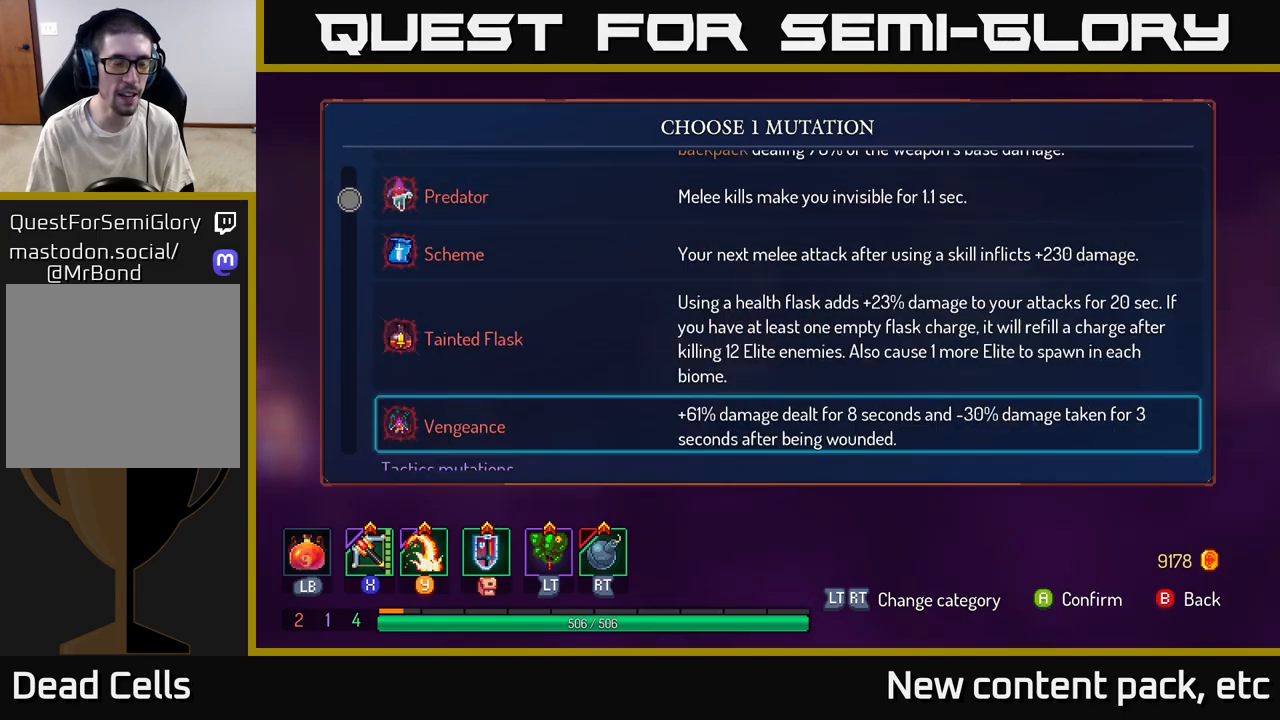
{"buttons": [], "left_stick": "down", "right_stick": "center", "events": []}
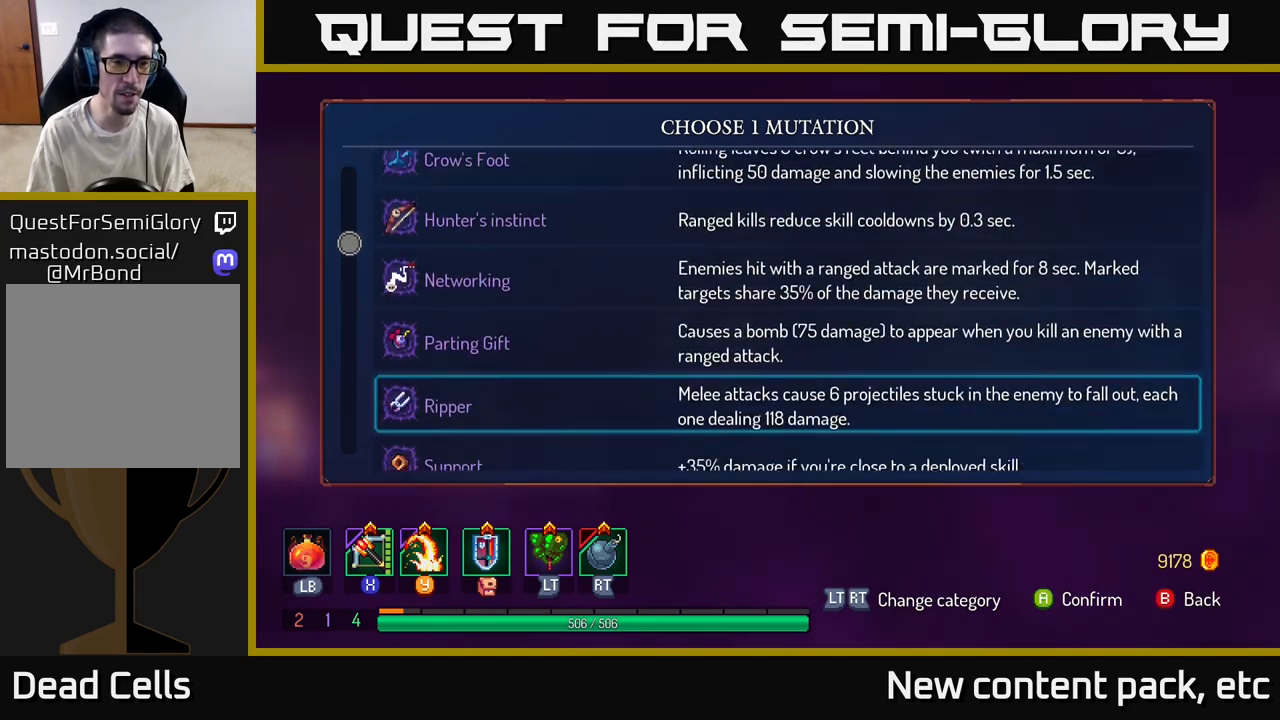
{"buttons": [], "left_stick": "up", "right_stick": "center", "events": [[133, "left_stick", "up"], [300, "left_stick", "center"], [417, "left_stick", "up"]]}
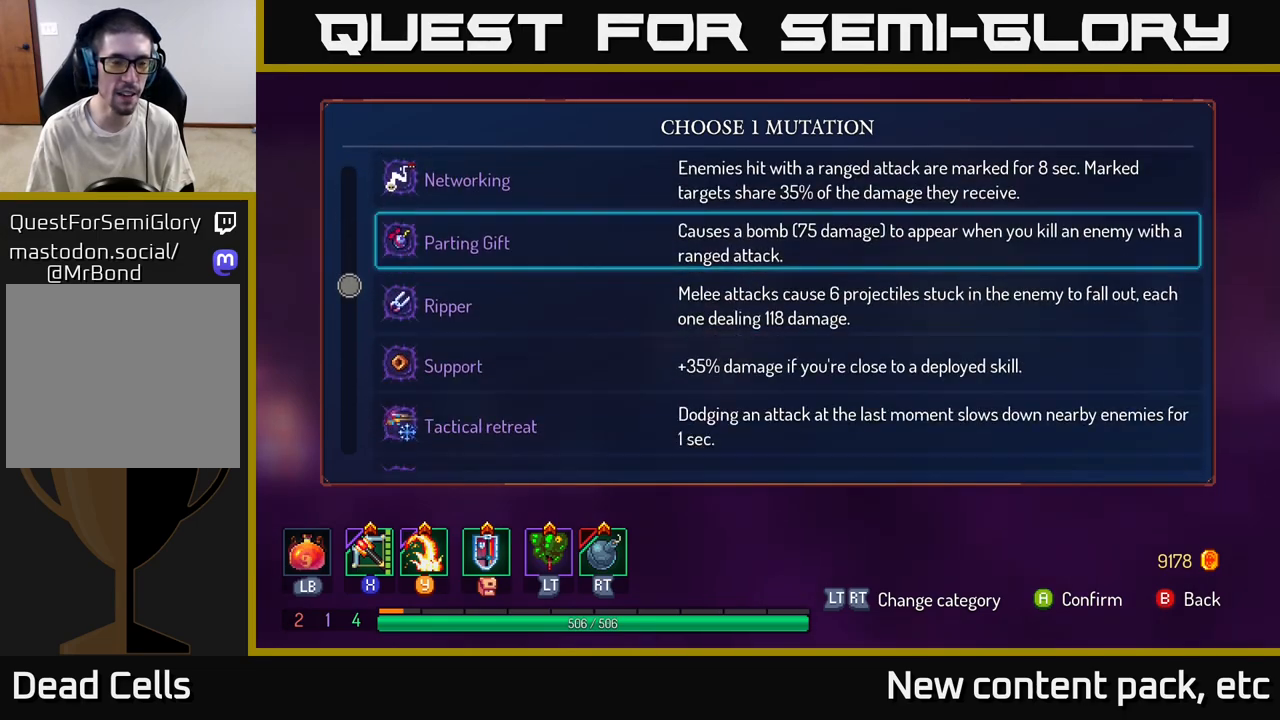
{"buttons": [], "left_stick": "up", "right_stick": "center", "events": []}
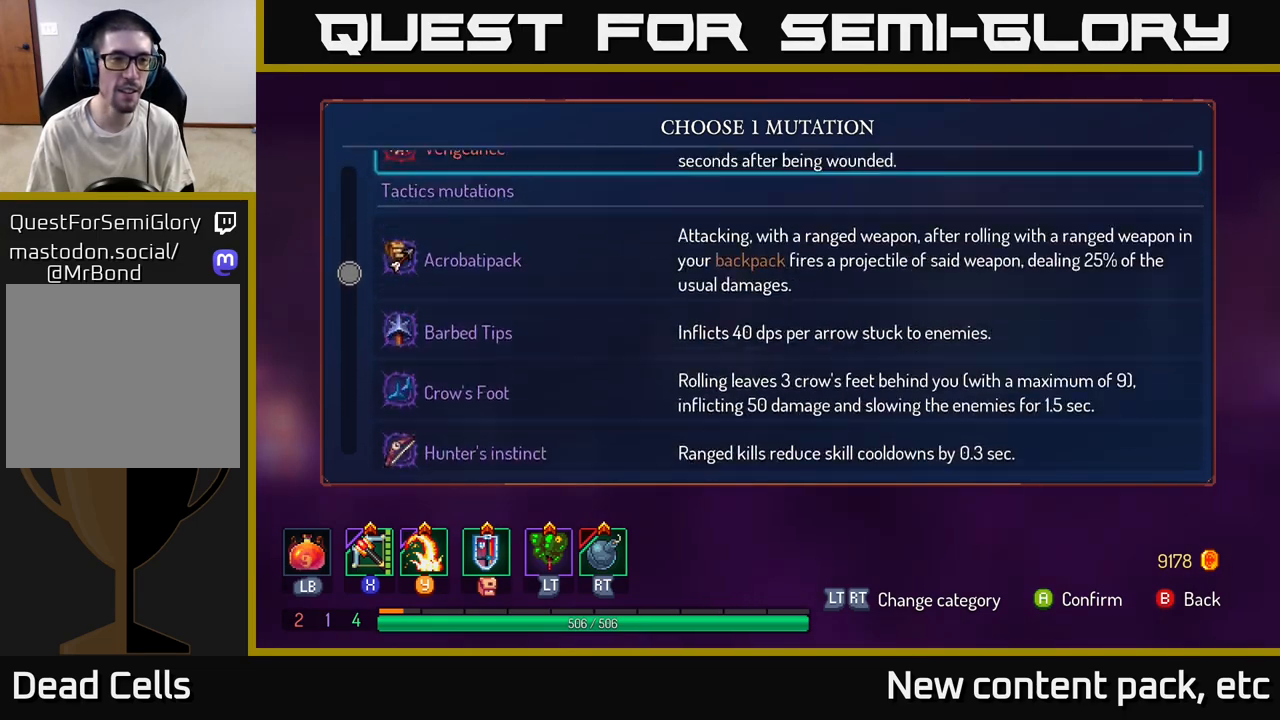
{"buttons": [], "left_stick": "up", "right_stick": "center", "events": []}
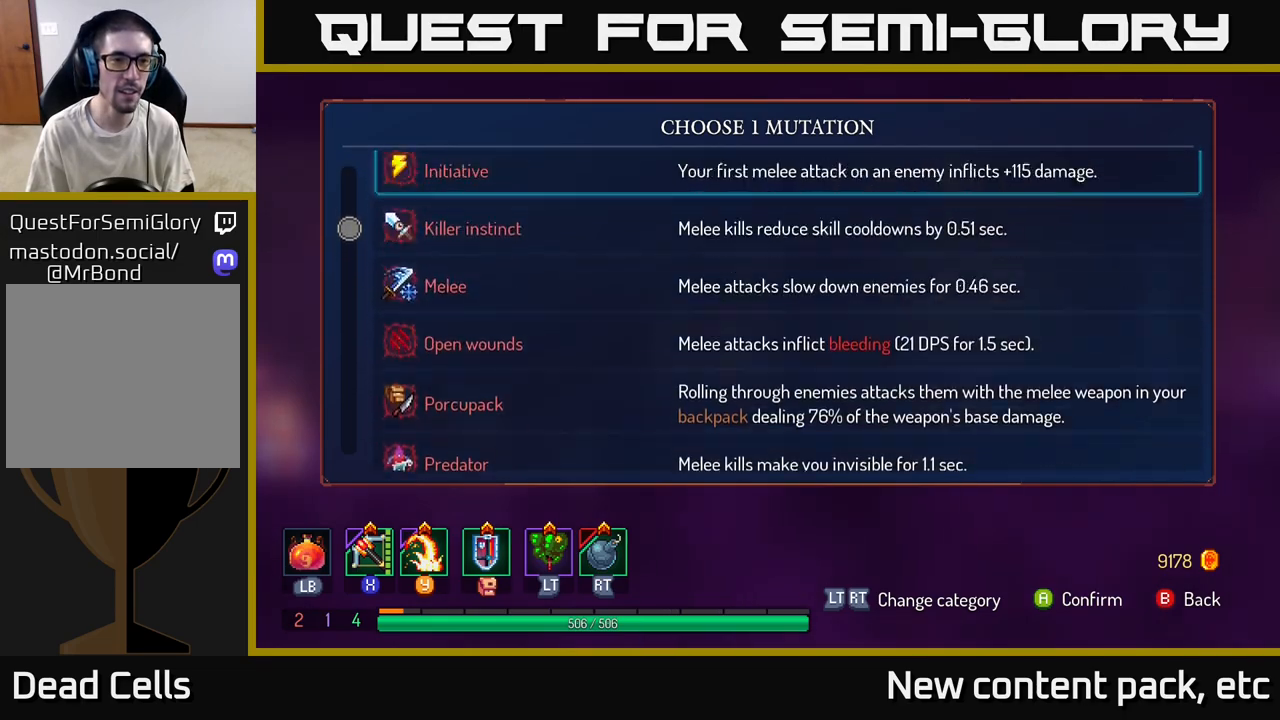
{"buttons": [], "left_stick": "down", "right_stick": "center", "events": [[350, "left_stick", "down"]]}
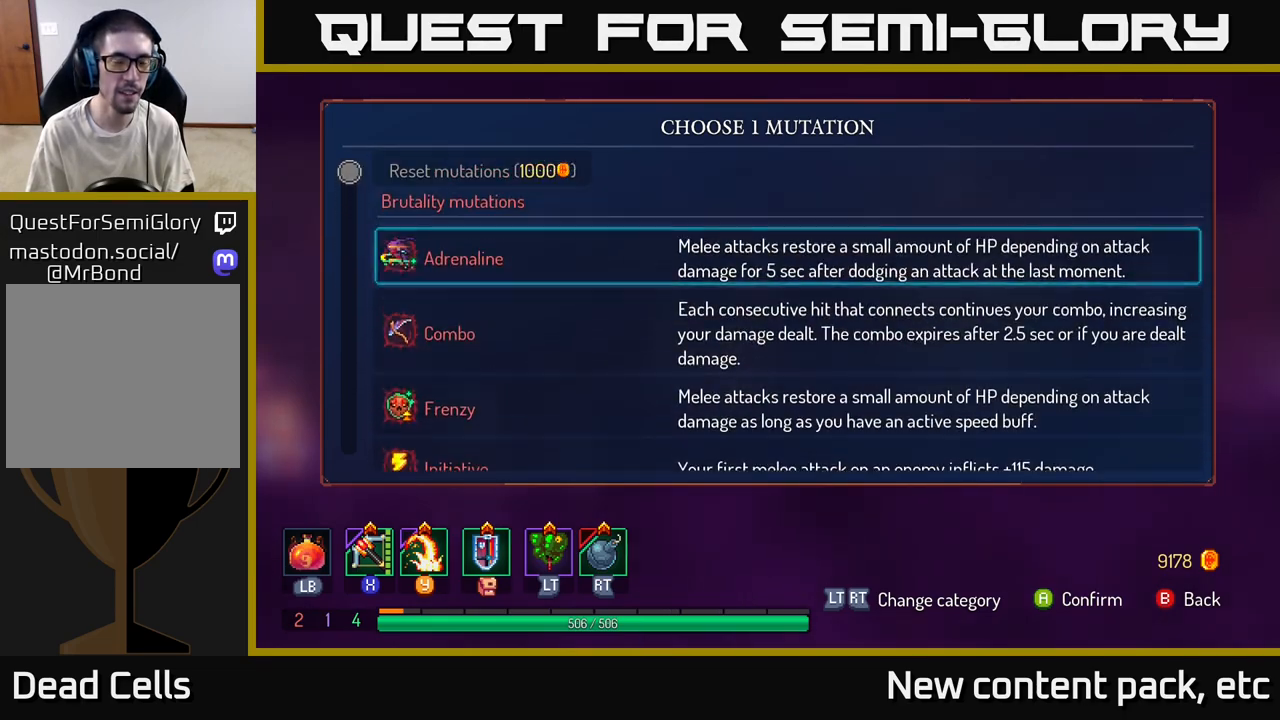
{"buttons": [], "left_stick": "down", "right_stick": "center", "events": []}
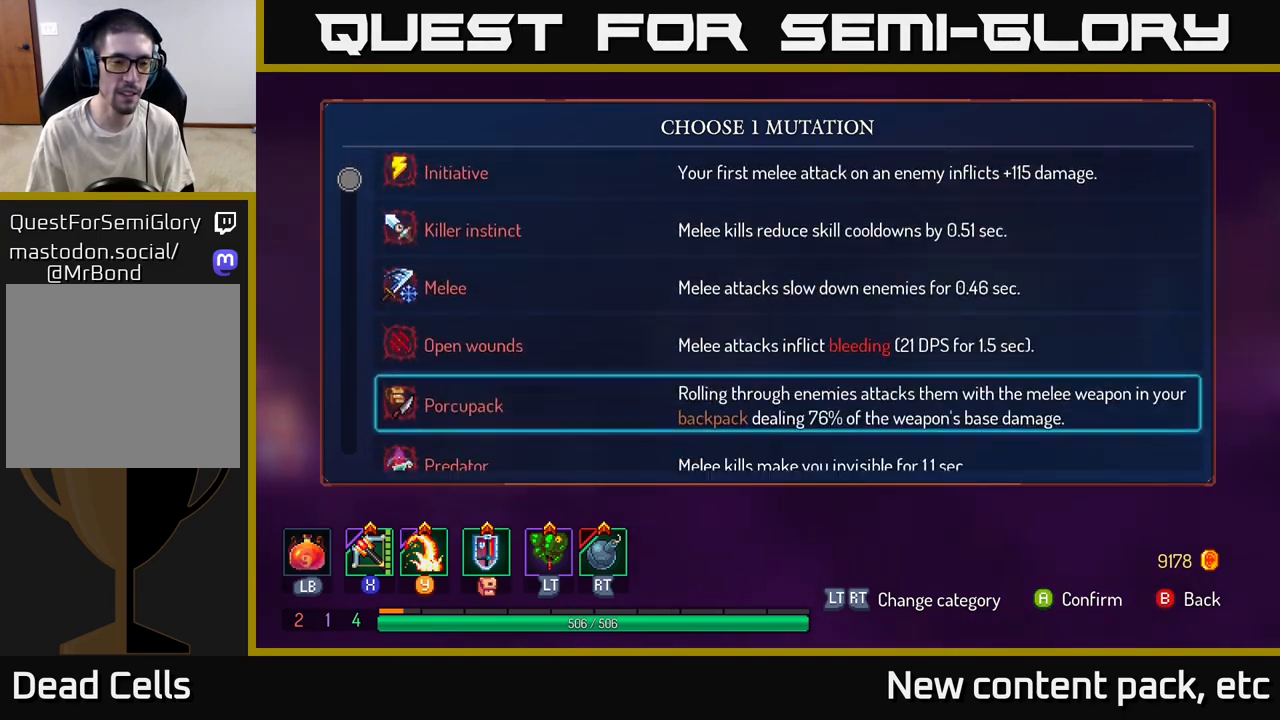
{"buttons": [], "left_stick": "down", "right_stick": "center", "events": []}
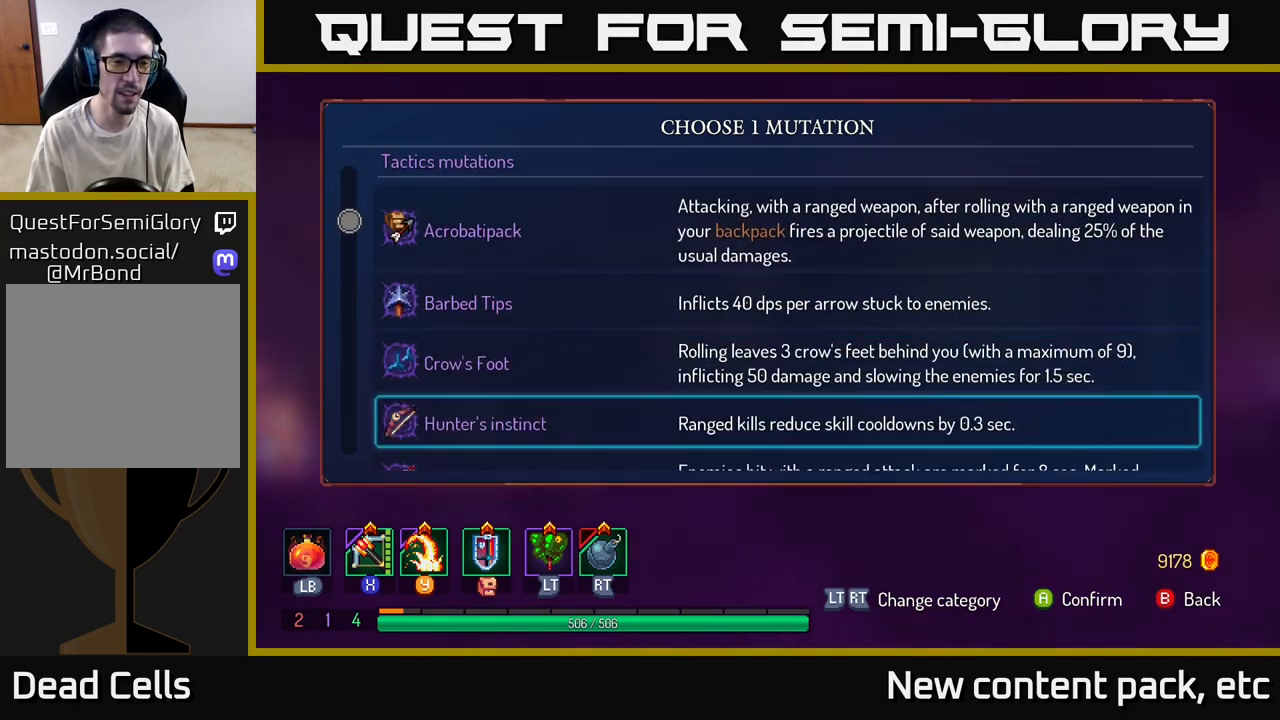
{"buttons": [], "left_stick": "down", "right_stick": "center", "events": []}
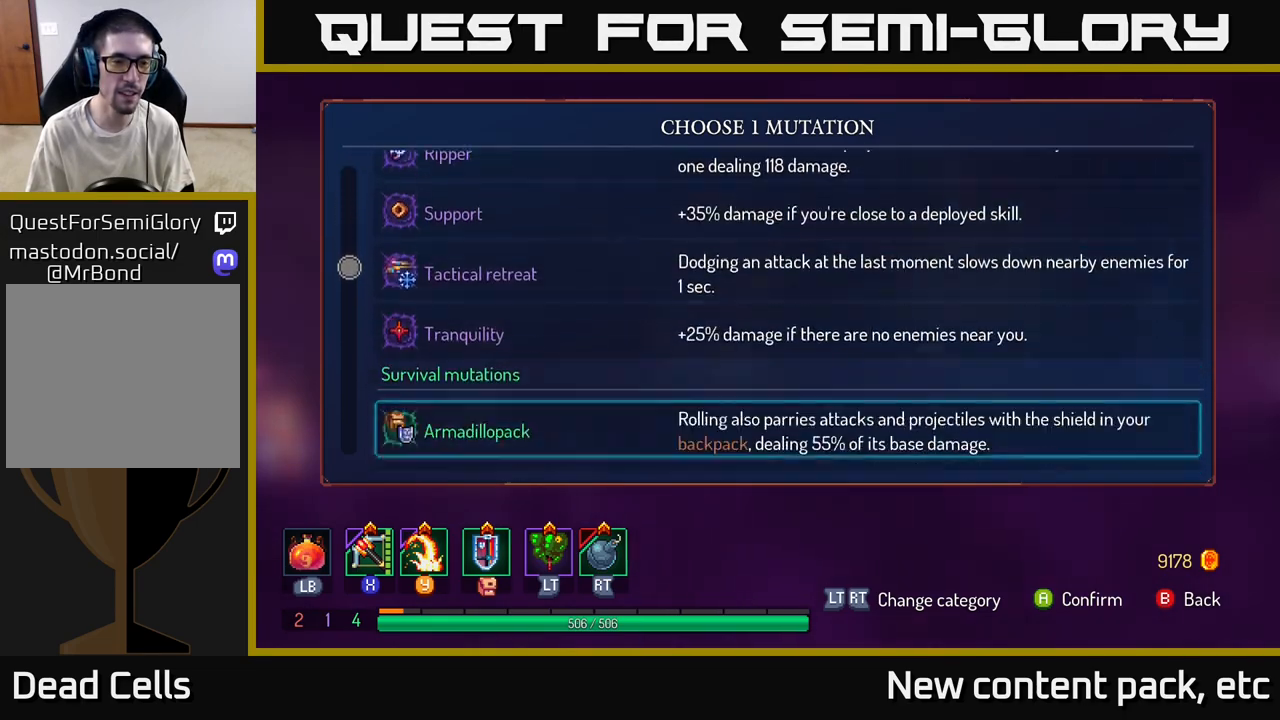
{"buttons": [], "left_stick": "up", "right_stick": "center", "events": [[317, "left_stick", "left"], [383, "left_stick", "up"]]}
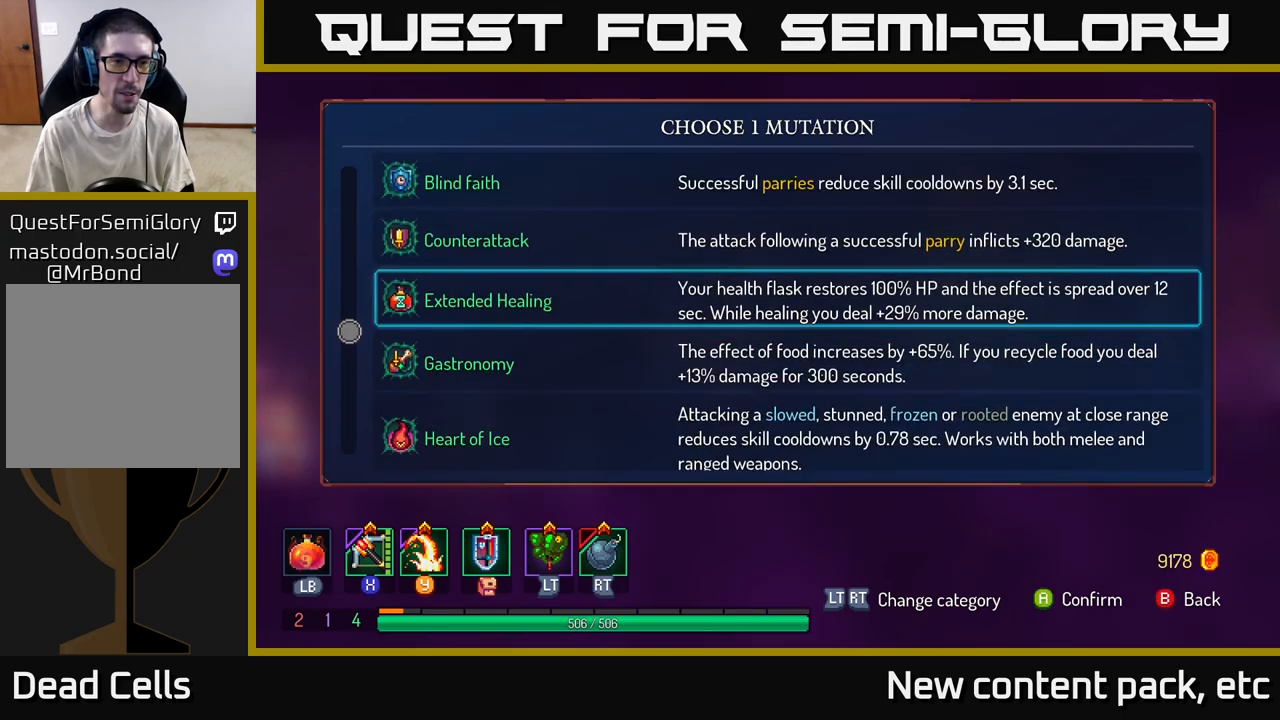
{"buttons": [], "left_stick": "center", "right_stick": "center", "events": [[400, "left_stick", "center"]]}
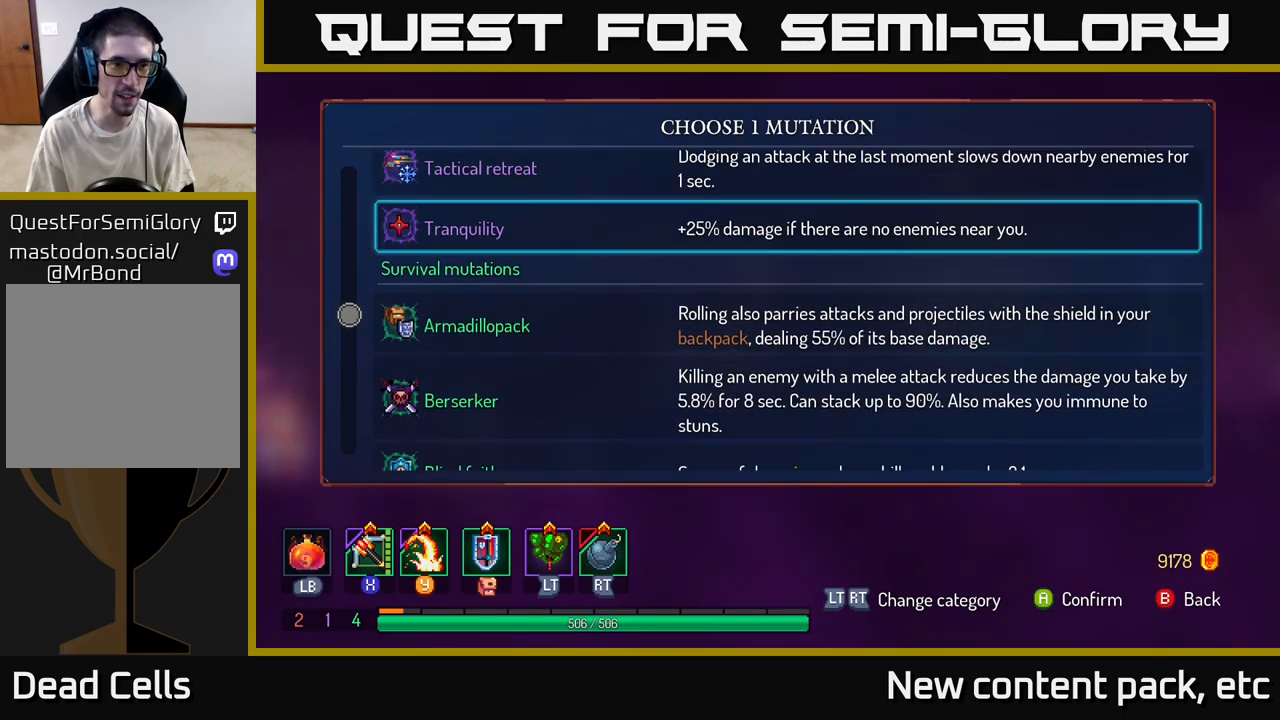
{"buttons": ["A"], "left_stick": "center", "right_stick": "center", "events": [[317, "left_stick", "down"], [467, "left_stick", "center"], [500, "A", "down"]]}
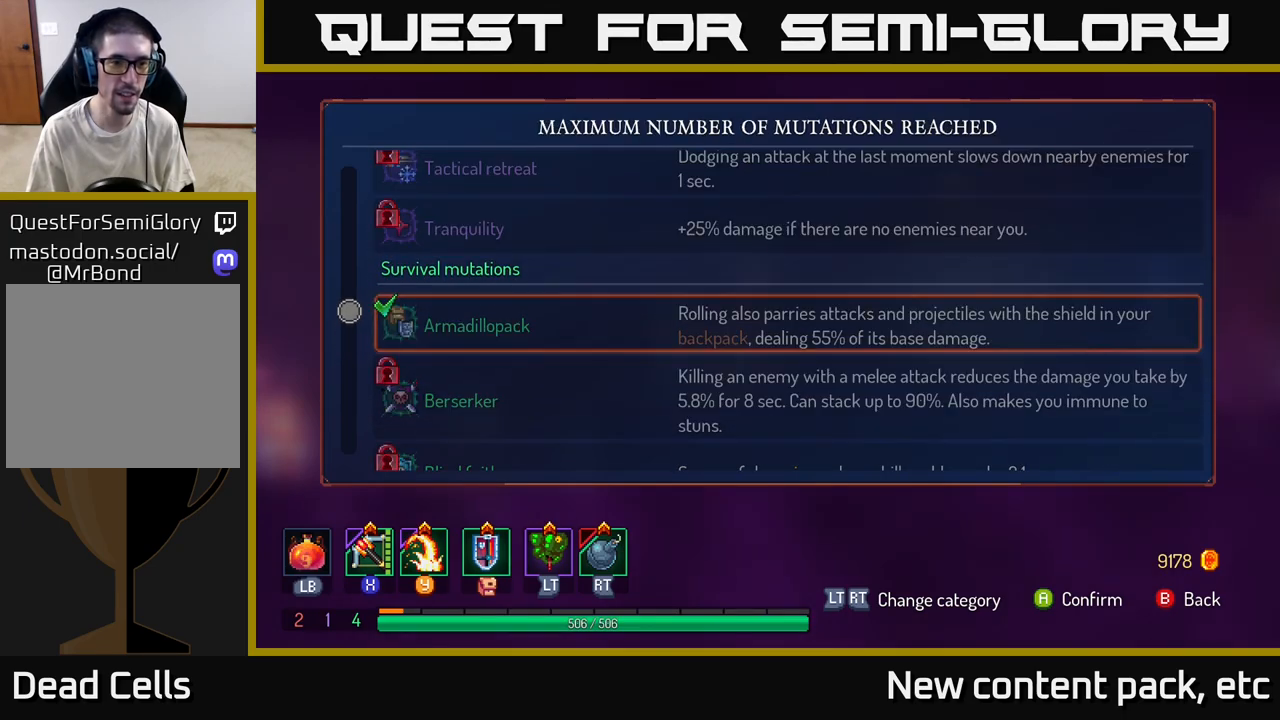
{"buttons": [], "left_stick": "right", "right_stick": "center", "events": [[33, "A", "up"], [200, "B", "down"], [283, "B", "up"], [300, "left_stick", "right"]]}
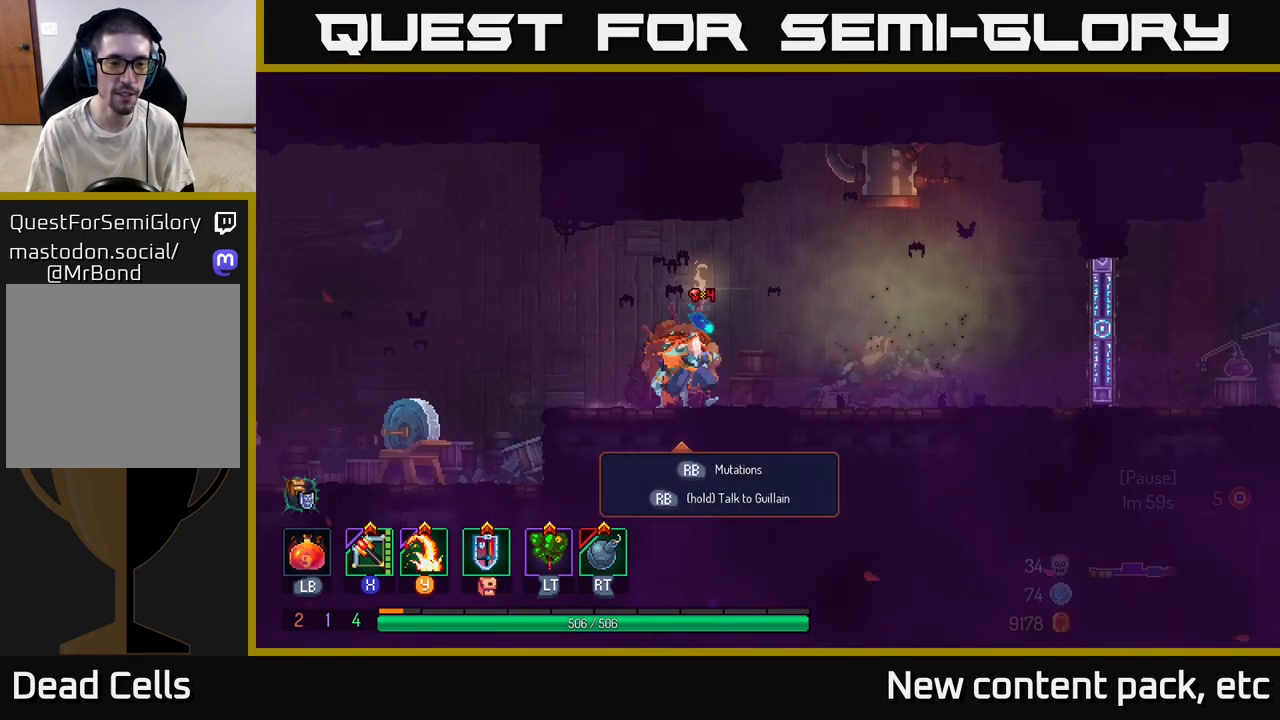
{"buttons": ["B"], "left_stick": "right", "right_stick": "center", "events": [[433, "B", "down"]]}
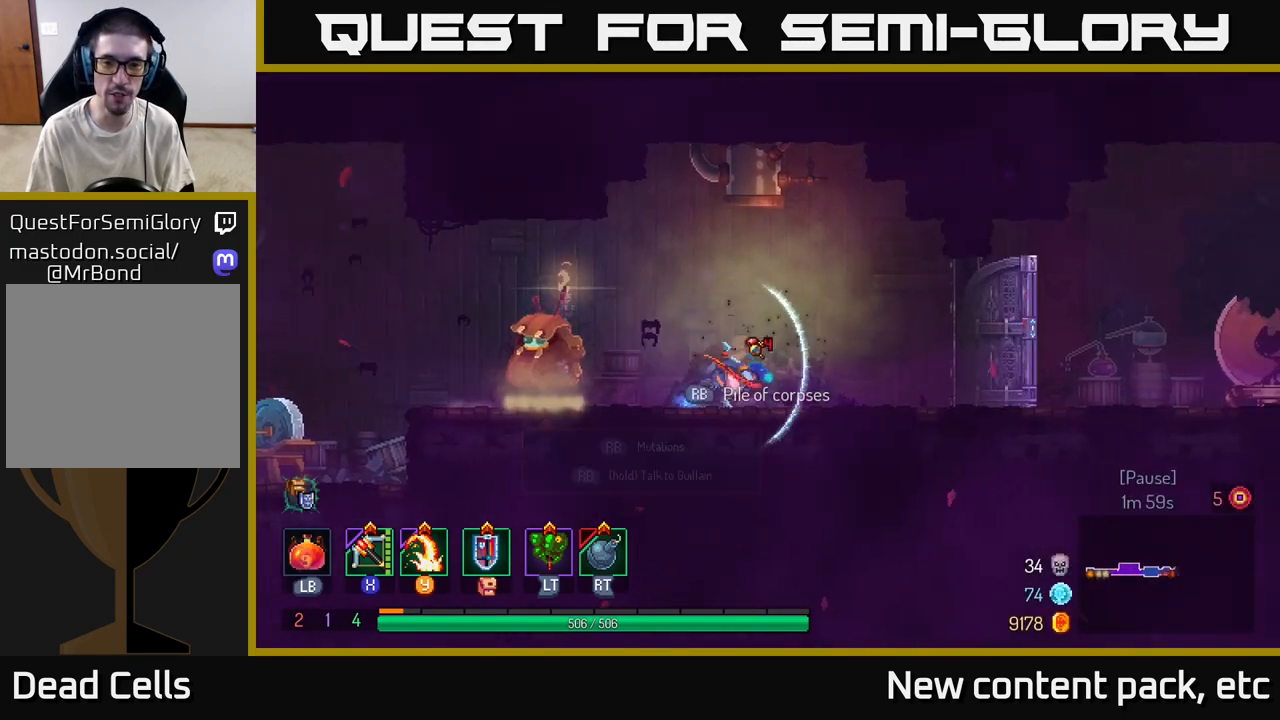
{"buttons": ["A"], "left_stick": "right", "right_stick": "center", "events": [[200, "B", "up"], [500, "A", "down"]]}
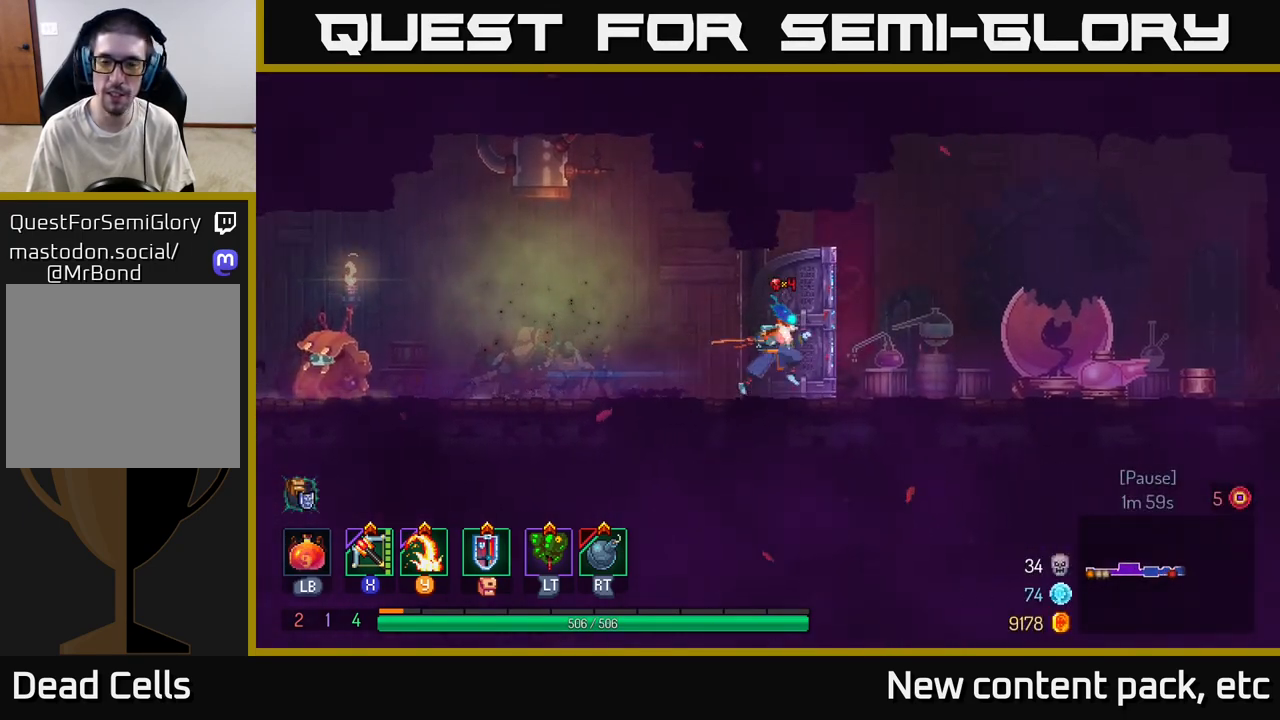
{"buttons": [], "left_stick": "right", "right_stick": "center", "events": [[150, "A", "up"]]}
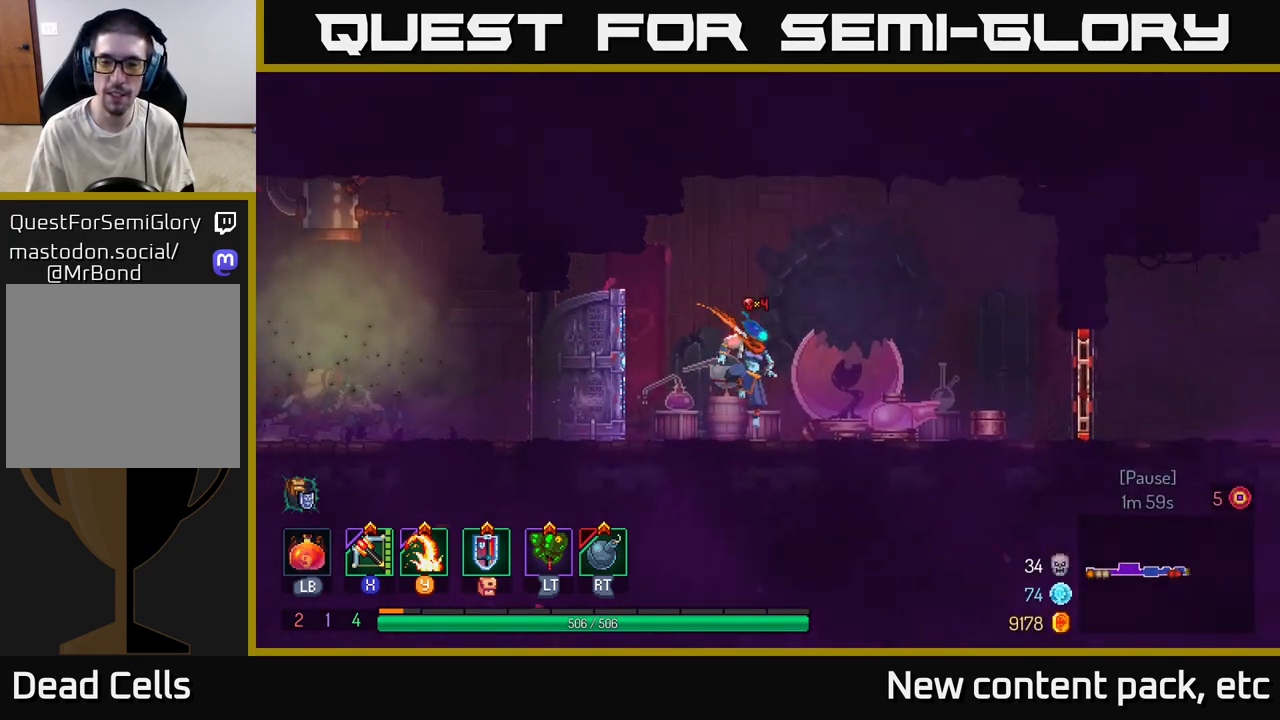
{"buttons": [], "left_stick": "right", "right_stick": "center", "events": [[200, "B", "down"], [400, "B", "up"]]}
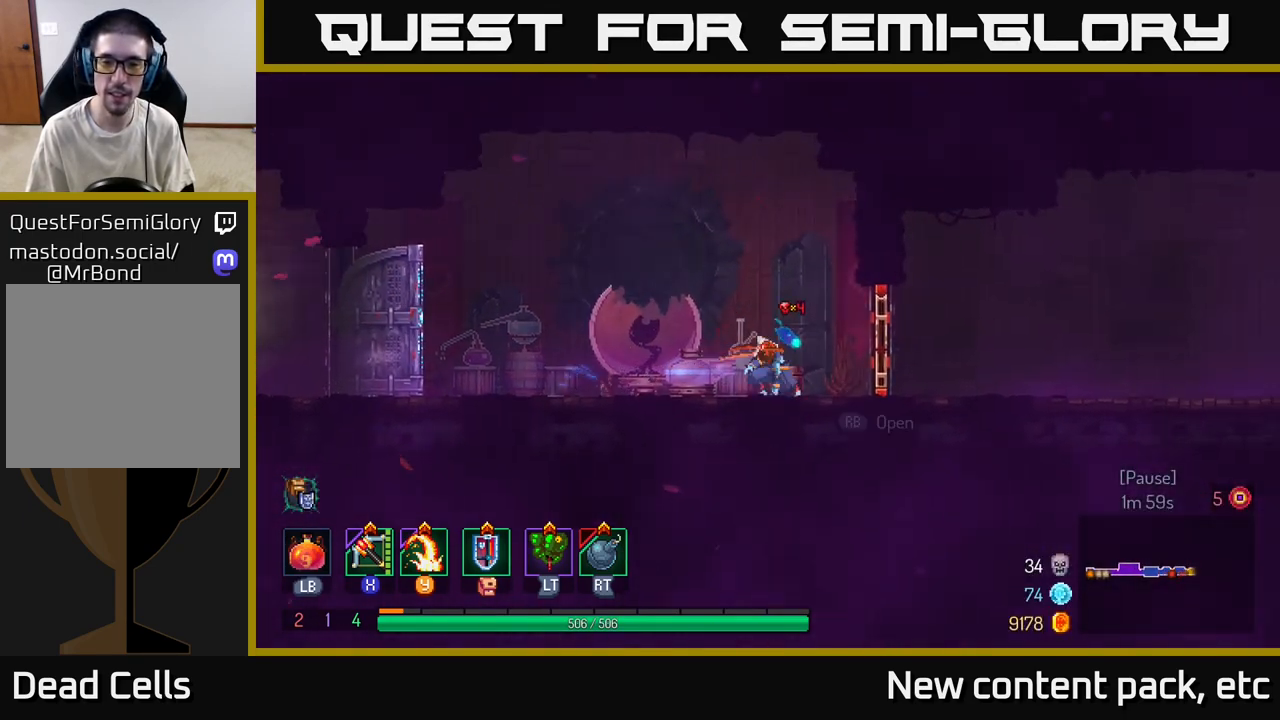
{"buttons": [], "left_stick": "right", "right_stick": "center", "events": [[83, "R1", "down"], [200, "R1", "up"]]}
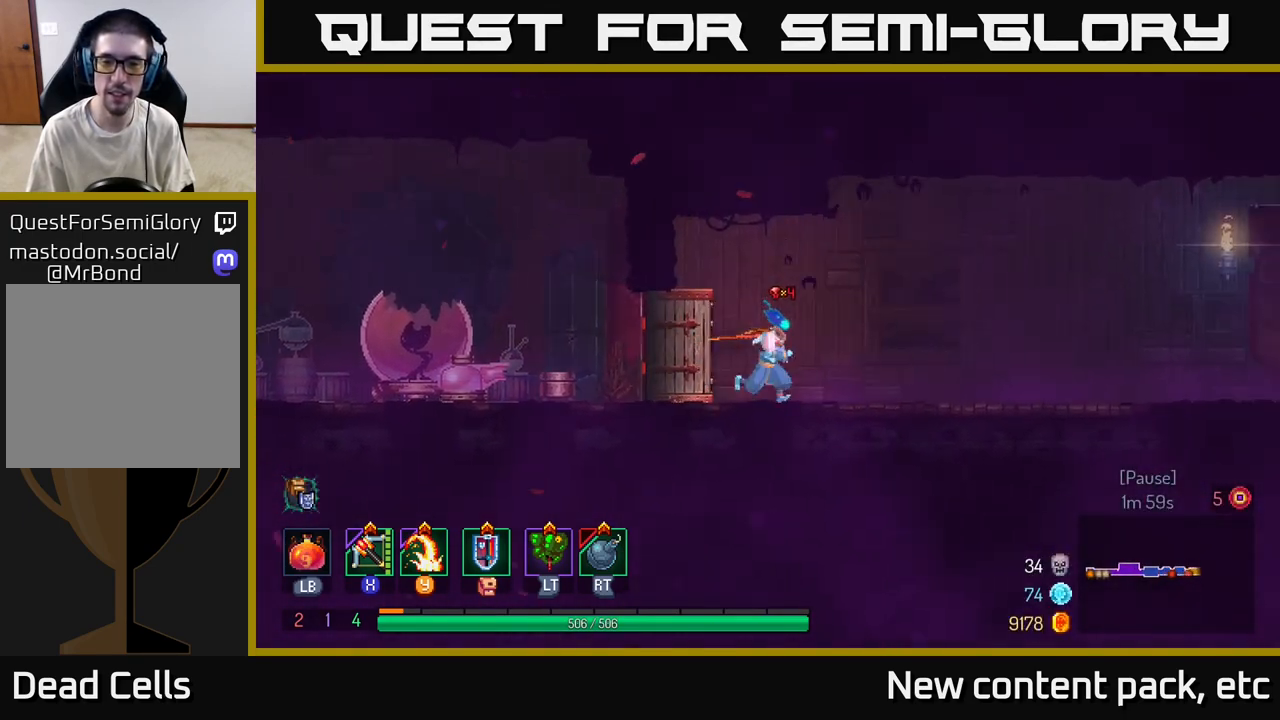
{"buttons": [], "left_stick": "right", "right_stick": "center", "events": []}